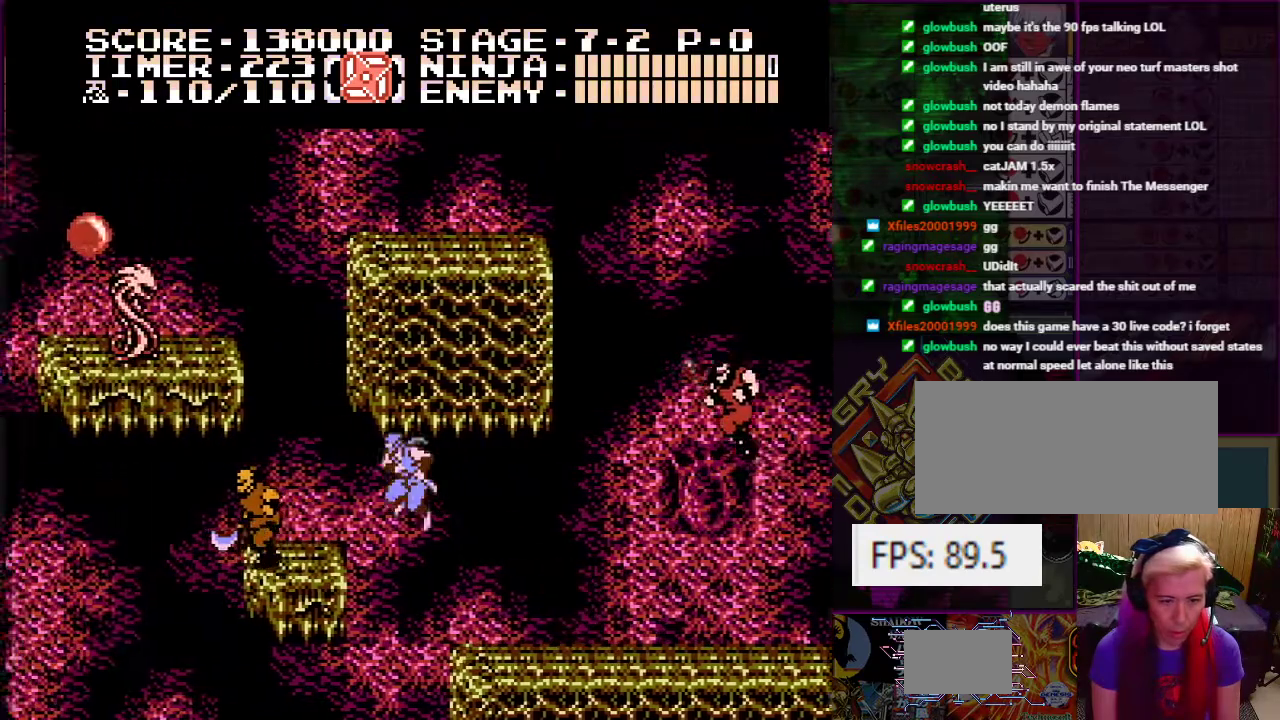
Gameplay with a controller (Nintendo layout); each line is a JSON object with the inputs held at the frame after it. "events" lists button and stick changes between this image and that frame as [ms after this image, input, new state], when the widget could be followed in between. Not read: L3 R3.
{"buttons": [], "events": [[217, "B", "down"], [217, "DPAD_LEFT", "up"], [367, "B", "up"]]}
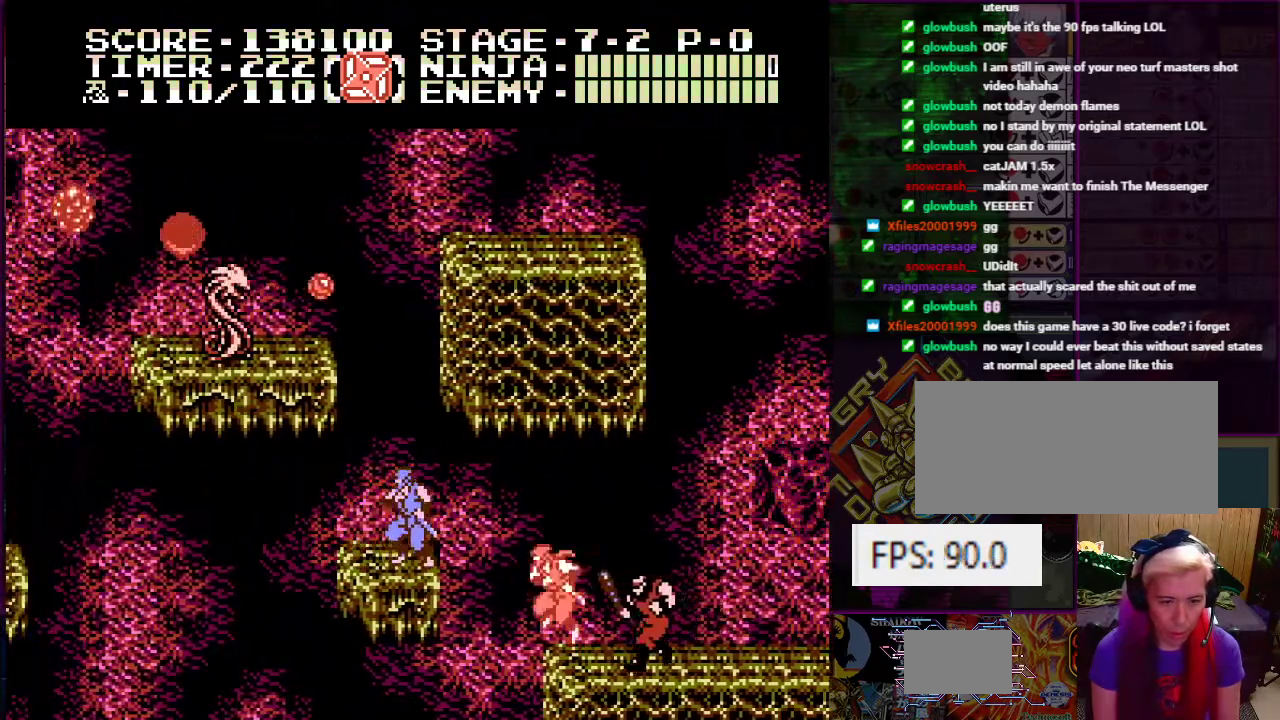
{"buttons": [], "events": [[83, "A", "down"], [217, "DPAD_RIGHT", "down"], [267, "DPAD_UP", "down"], [317, "DPAD_UP", "up"], [367, "A", "up"], [467, "DPAD_RIGHT", "up"]]}
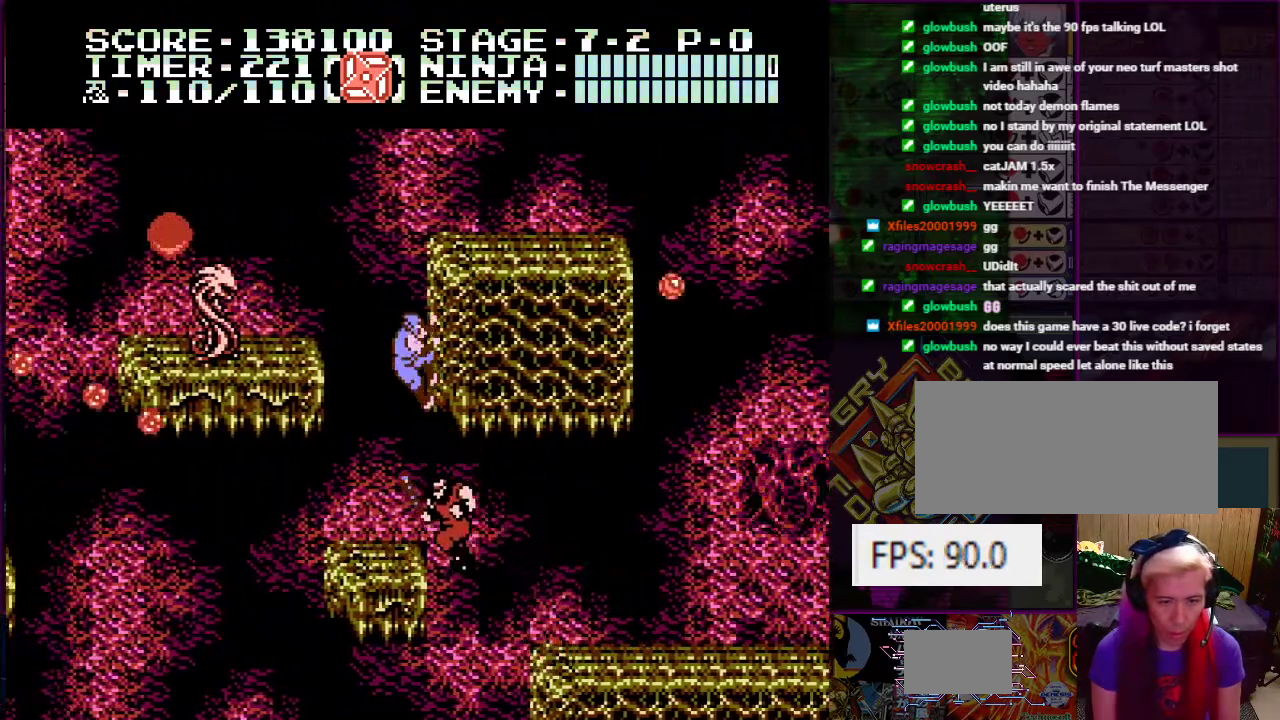
{"buttons": ["DPAD_DOWN"], "events": [[467, "DPAD_DOWN", "down"]]}
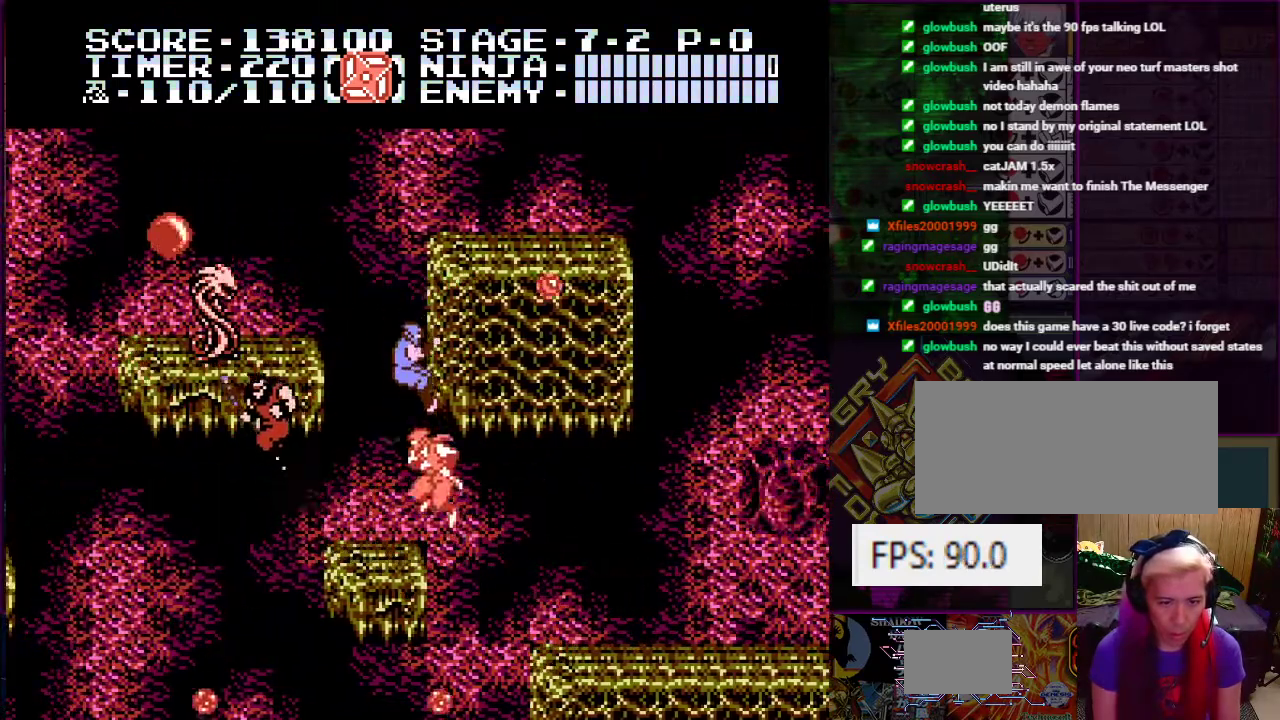
{"buttons": [], "events": [[217, "DPAD_LEFT", "down"], [267, "DPAD_DOWN", "up"], [417, "DPAD_LEFT", "up"]]}
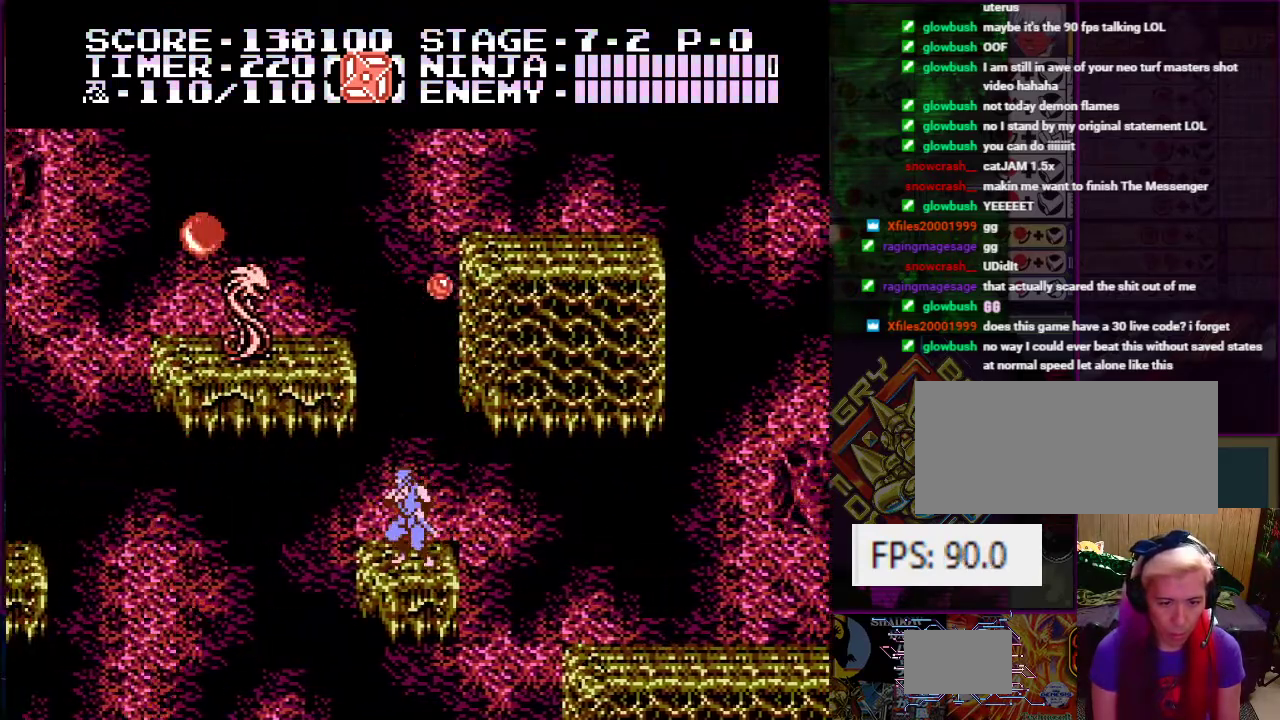
{"buttons": ["A", "B", "DPAD_RIGHT"], "events": [[167, "DPAD_LEFT", "down"], [184, "A", "down"], [301, "DPAD_LEFT", "up"], [351, "B", "down"], [467, "DPAD_RIGHT", "down"]]}
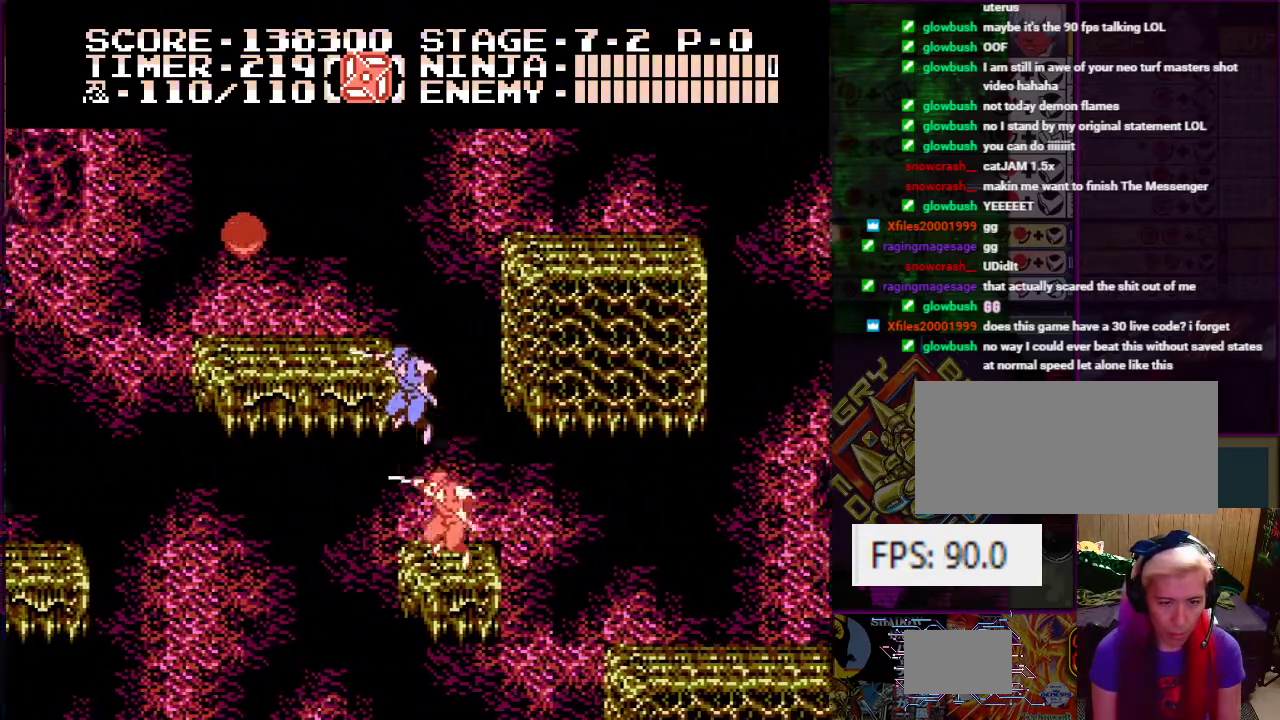
{"buttons": ["A", "DPAD_RIGHT"], "events": [[17, "B", "up"], [50, "A", "up"], [117, "DPAD_RIGHT", "up"], [384, "A", "down"], [417, "DPAD_RIGHT", "down"]]}
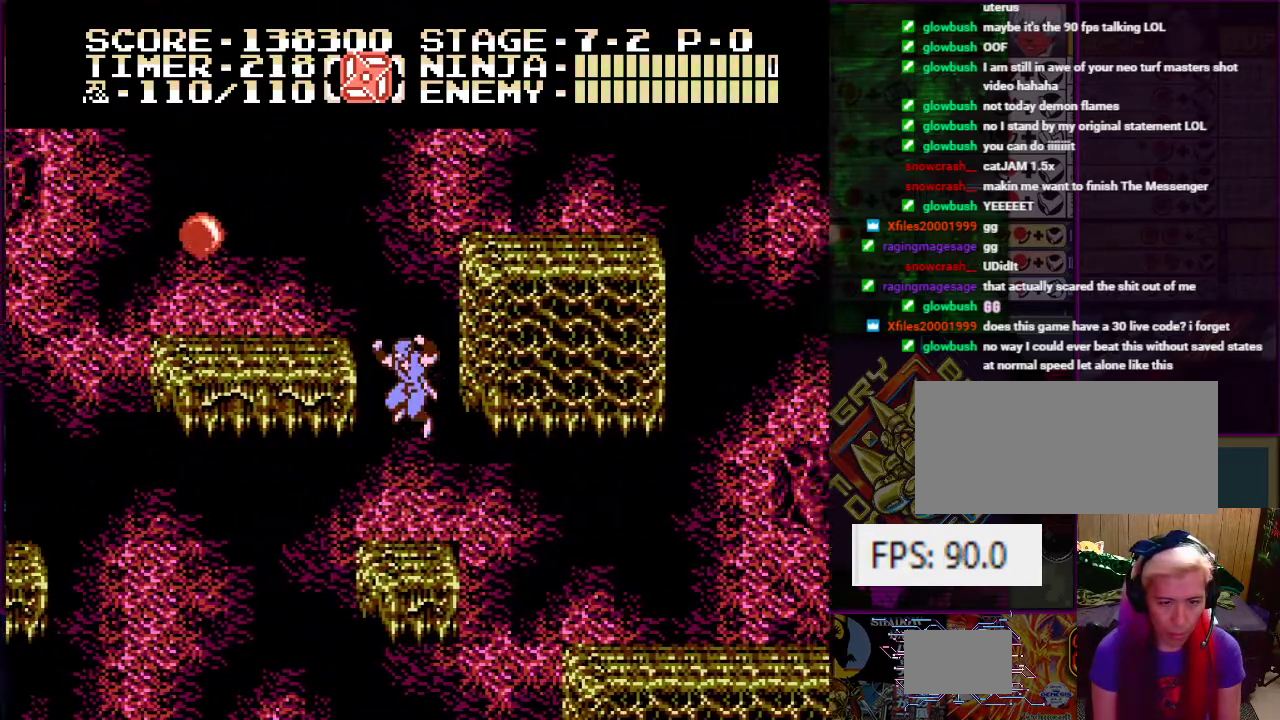
{"buttons": ["DPAD_LEFT"], "events": [[151, "DPAD_UP", "down"], [184, "A", "up"], [367, "DPAD_RIGHT", "up"], [401, "DPAD_UP", "up"], [467, "DPAD_LEFT", "down"]]}
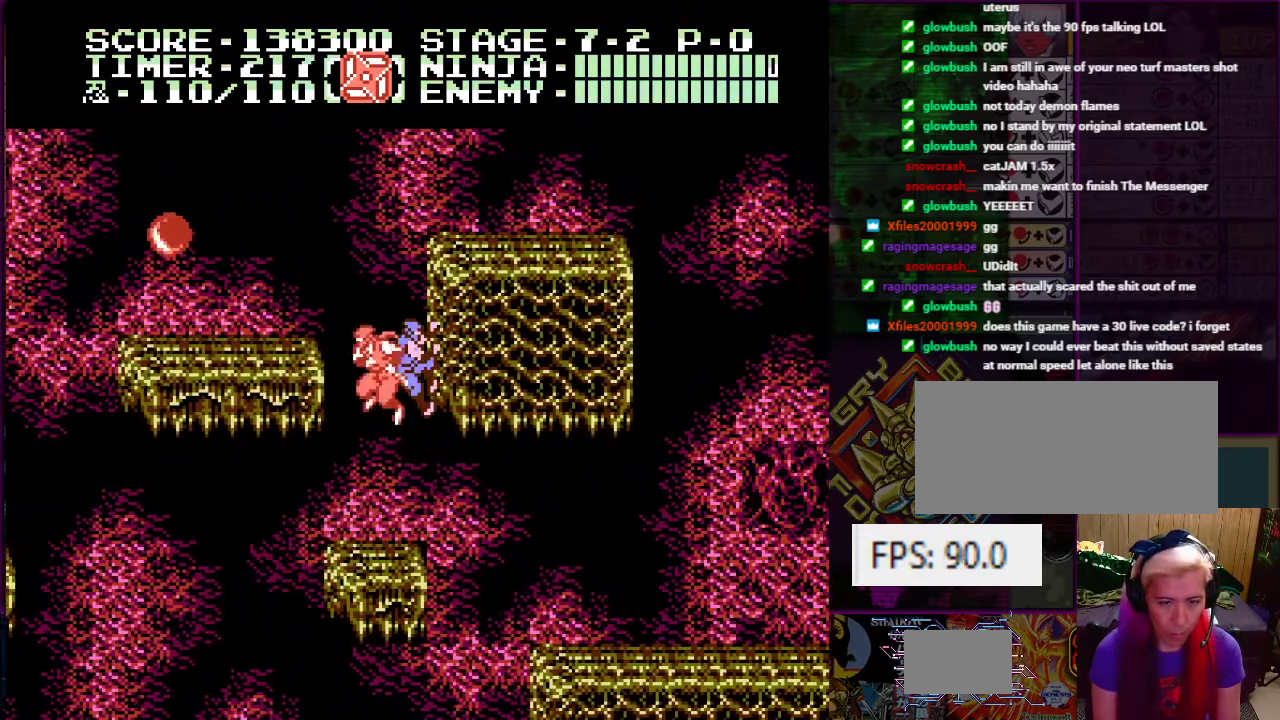
{"buttons": ["DPAD_UP"], "events": [[67, "DPAD_LEFT", "up"], [350, "DPAD_UP", "down"]]}
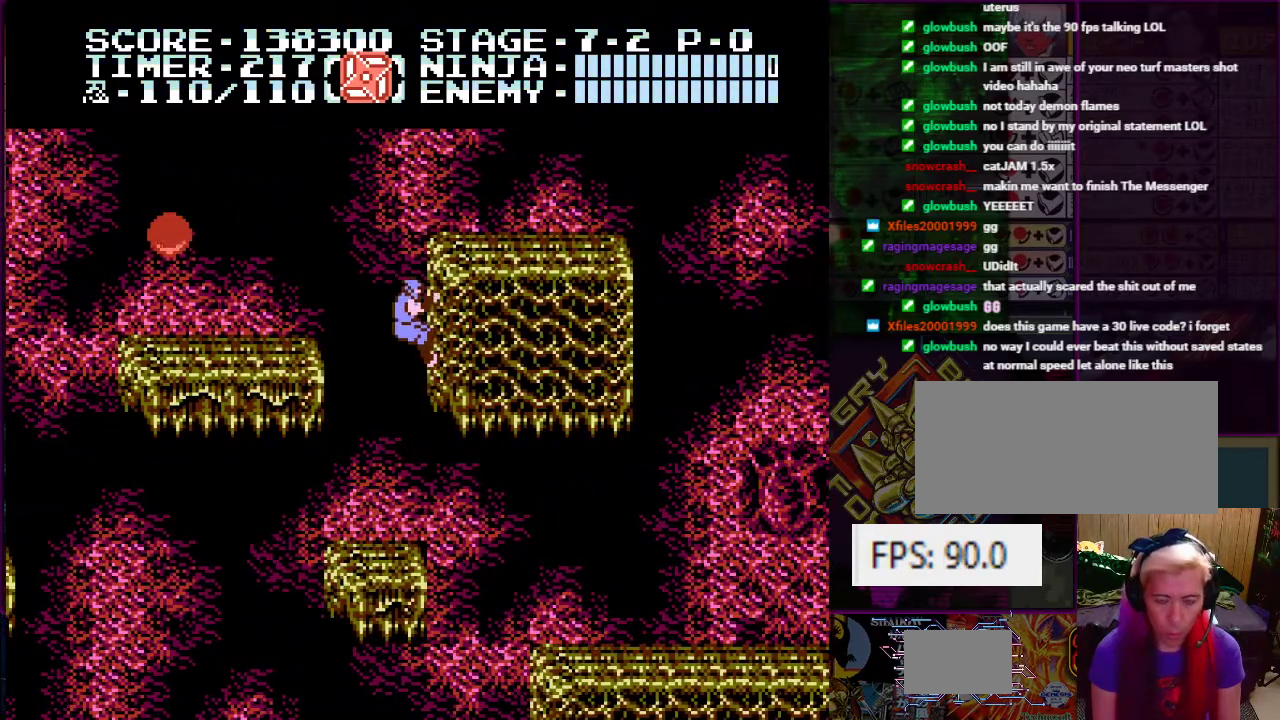
{"buttons": ["DPAD_LEFT"], "events": [[167, "DPAD_LEFT", "down"], [217, "A", "down"], [267, "DPAD_UP", "up"], [401, "A", "up"]]}
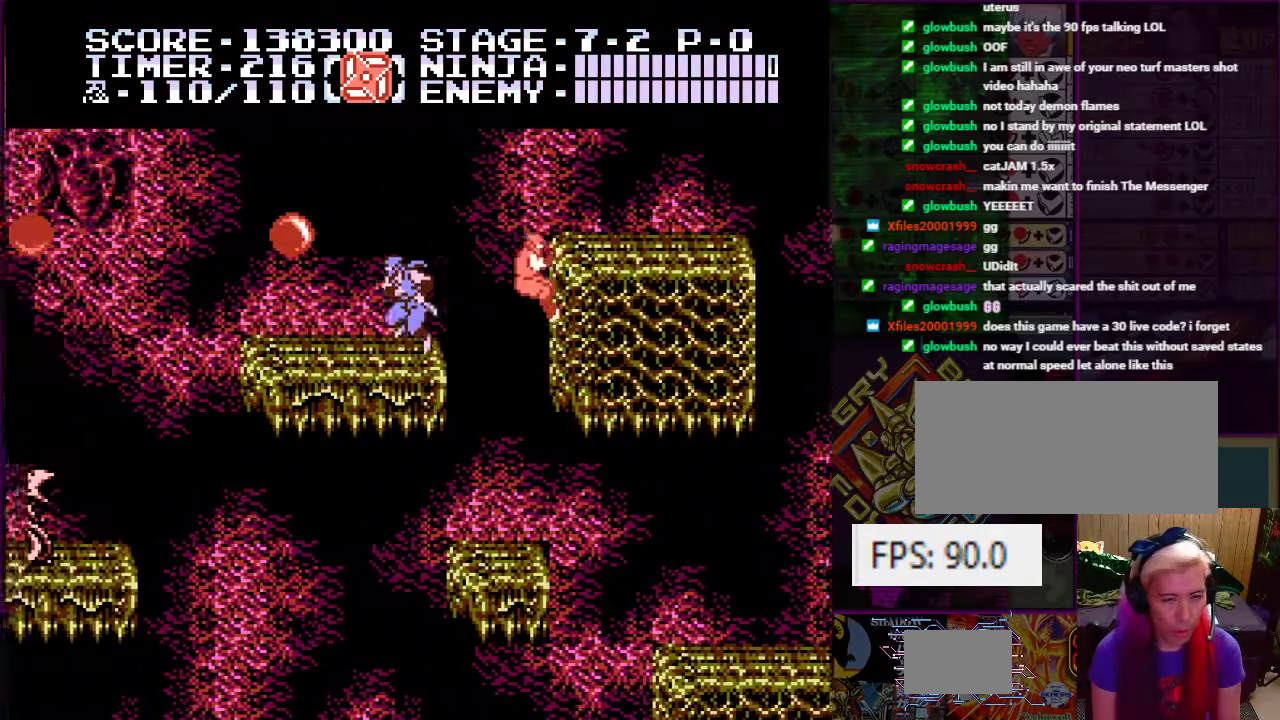
{"buttons": [], "events": [[150, "A", "down"], [217, "B", "down"], [250, "DPAD_LEFT", "up"], [384, "B", "up"], [434, "A", "up"]]}
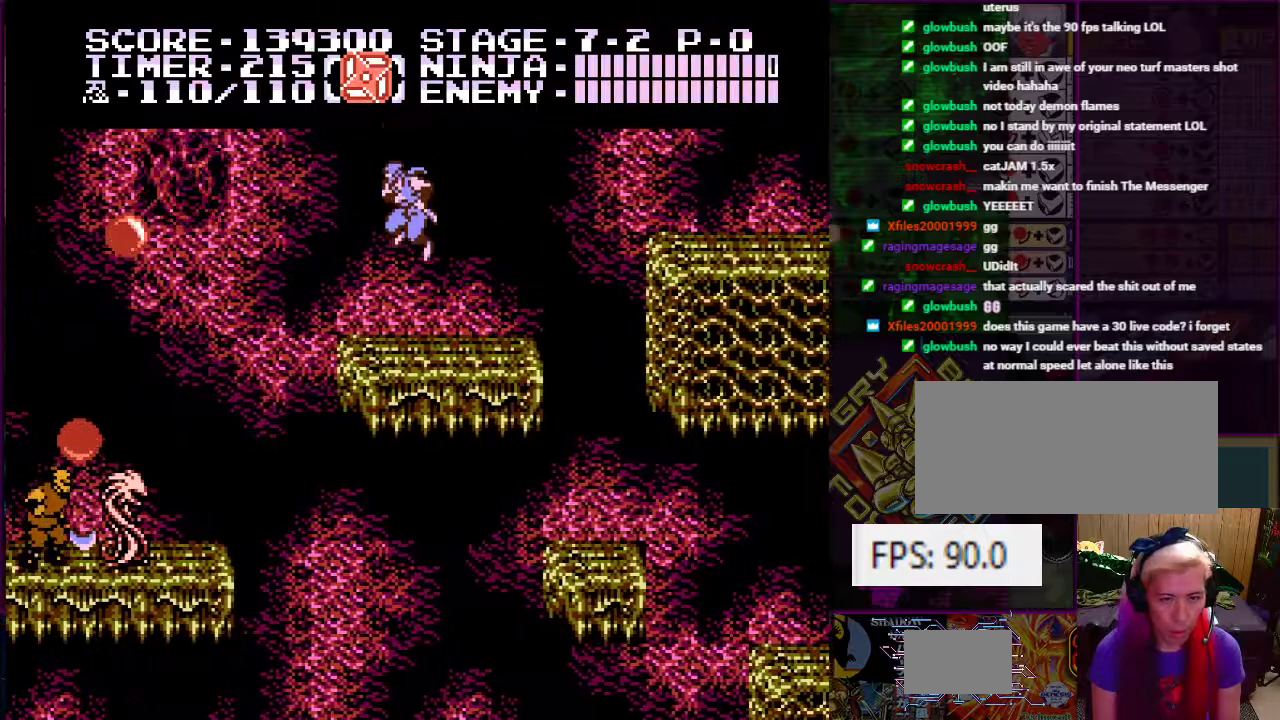
{"buttons": [], "events": [[251, "DPAD_LEFT", "down"], [334, "DPAD_LEFT", "up"]]}
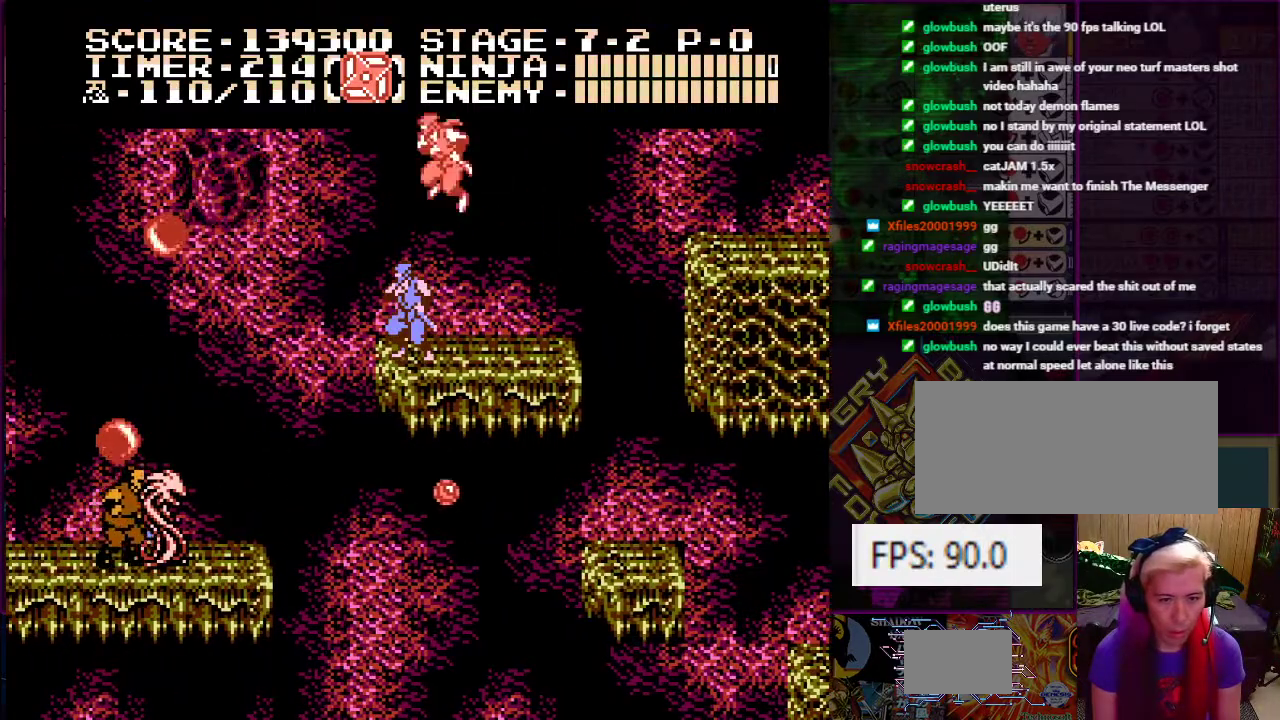
{"buttons": [], "events": []}
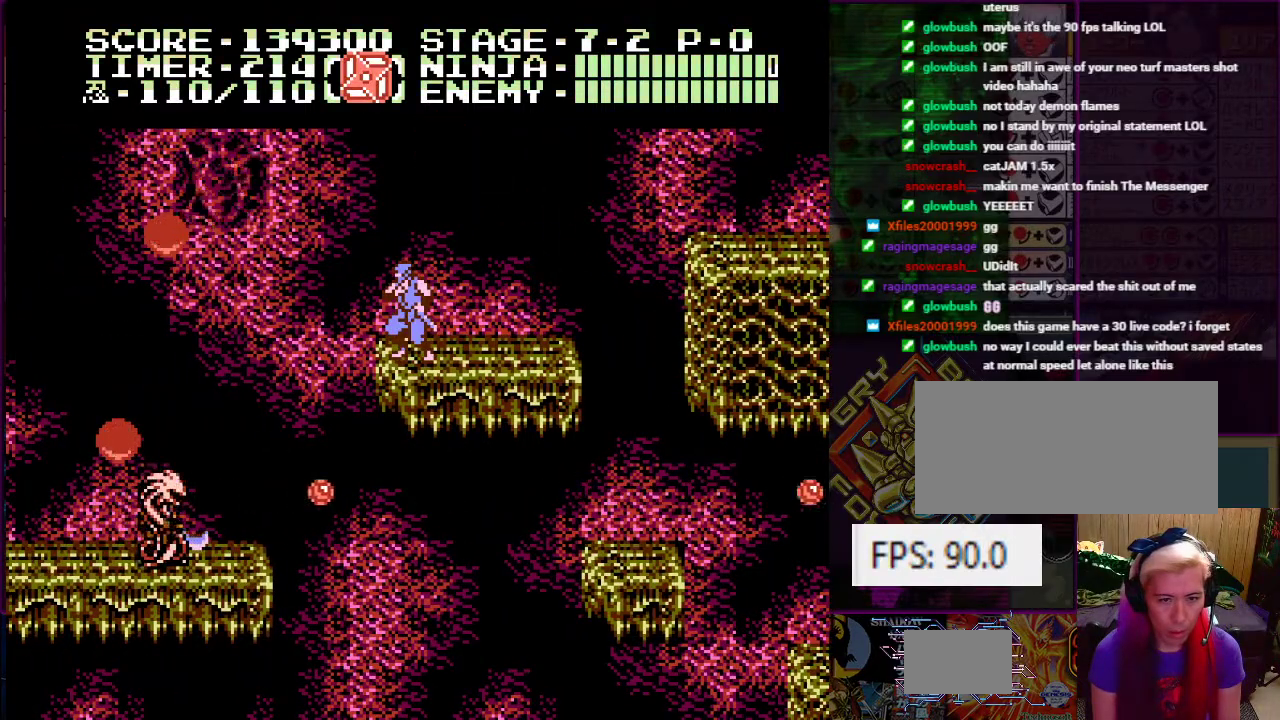
{"buttons": ["A", "DPAD_LEFT"], "events": [[267, "DPAD_LEFT", "down"], [351, "A", "down"]]}
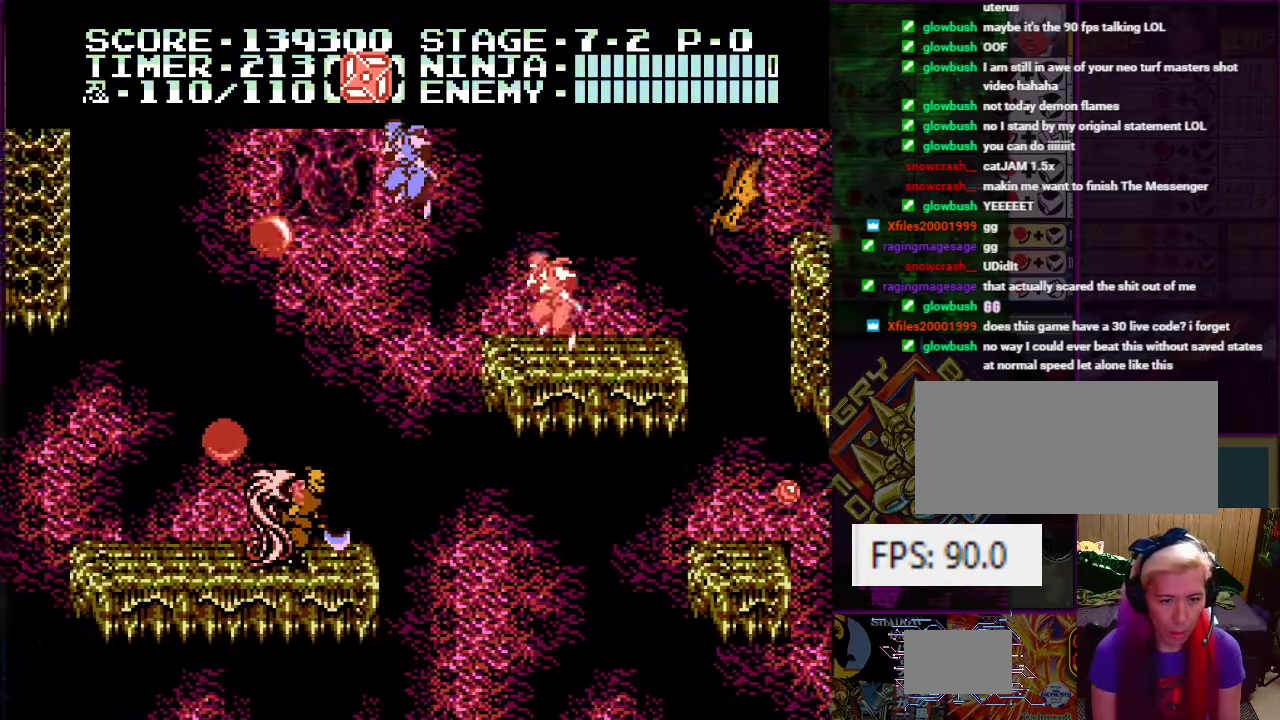
{"buttons": ["DPAD_LEFT"], "events": [[267, "A", "up"]]}
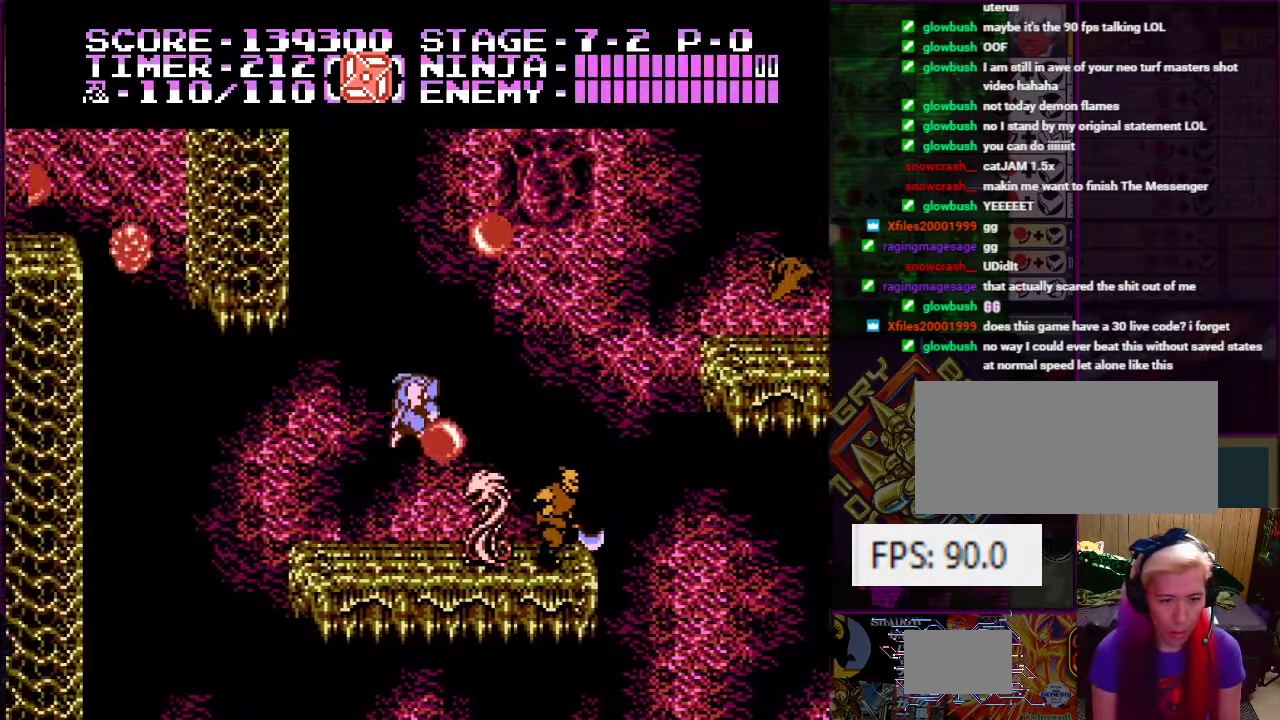
{"buttons": ["B", "DPAD_UP"], "events": [[67, "DPAD_UP", "down"], [84, "DPAD_LEFT", "up"], [167, "DPAD_RIGHT", "down"], [251, "DPAD_UP", "up"], [351, "DPAD_UP", "down"], [367, "DPAD_RIGHT", "up"], [434, "B", "down"]]}
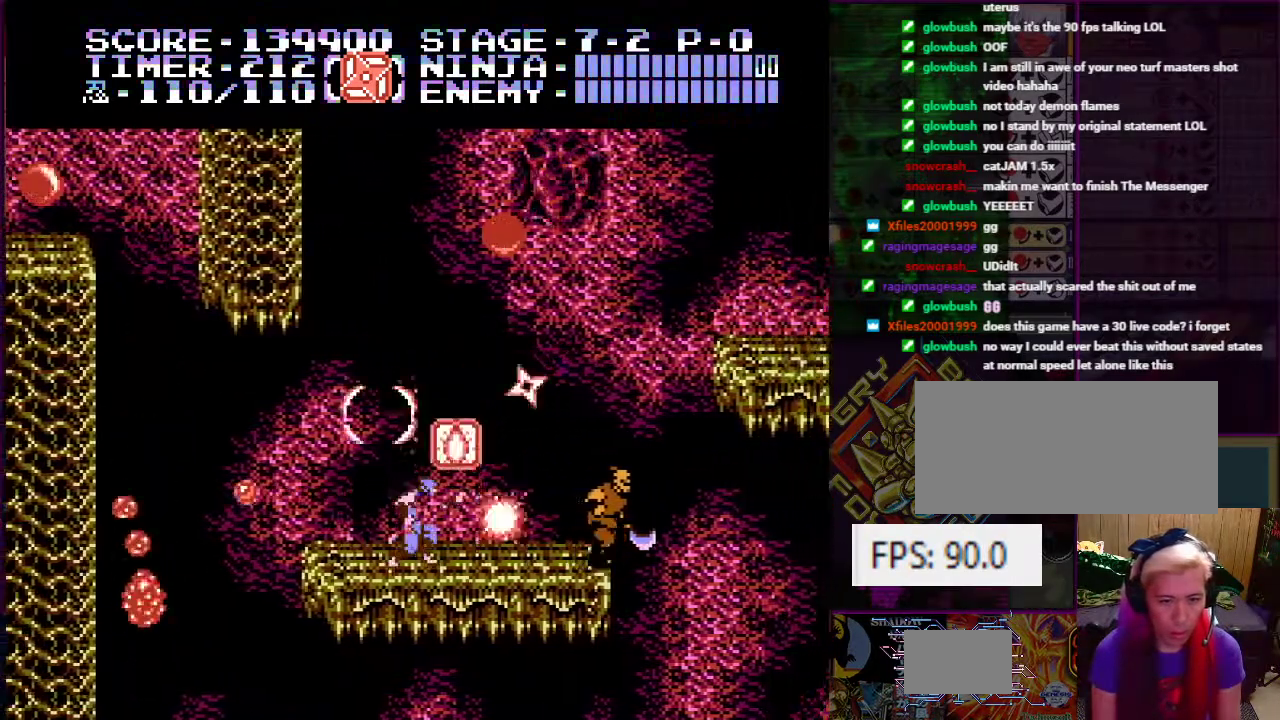
{"buttons": ["A", "DPAD_RIGHT"], "events": [[67, "B", "up"], [267, "DPAD_UP", "up"], [350, "A", "down"], [467, "DPAD_RIGHT", "down"]]}
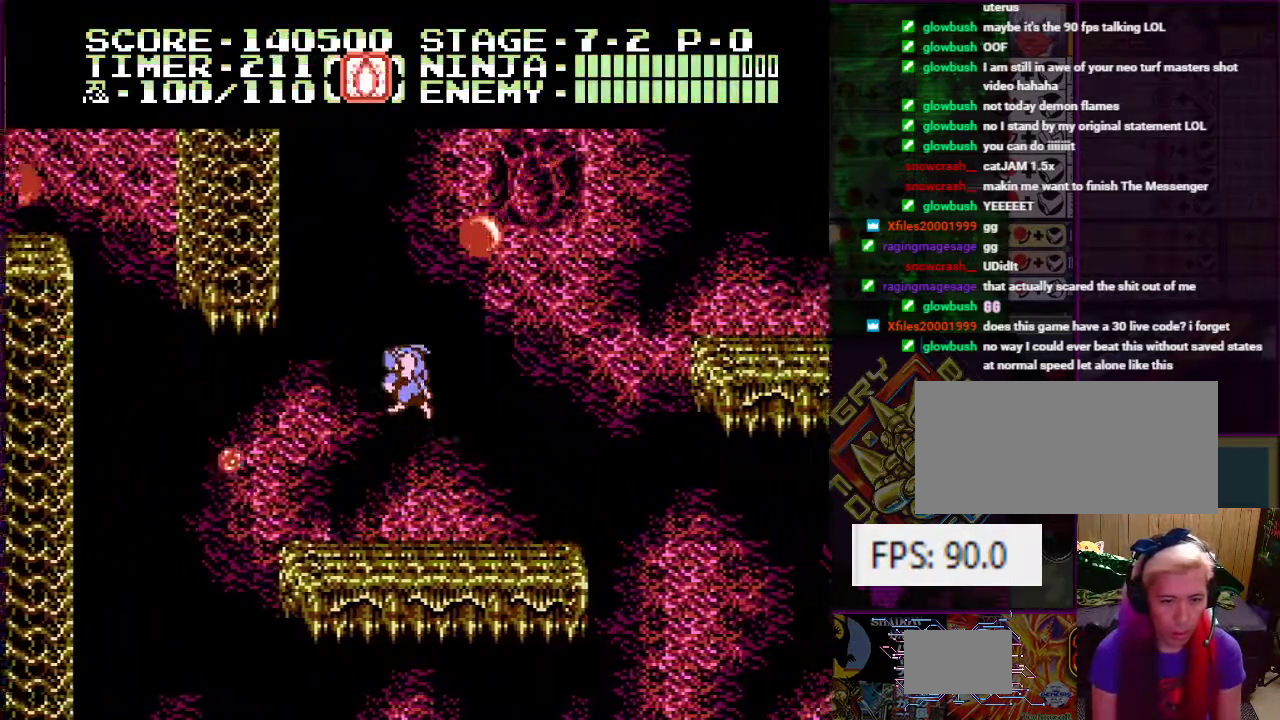
{"buttons": ["DPAD_LEFT"], "events": [[67, "DPAD_RIGHT", "up"], [201, "A", "up"], [301, "DPAD_LEFT", "down"]]}
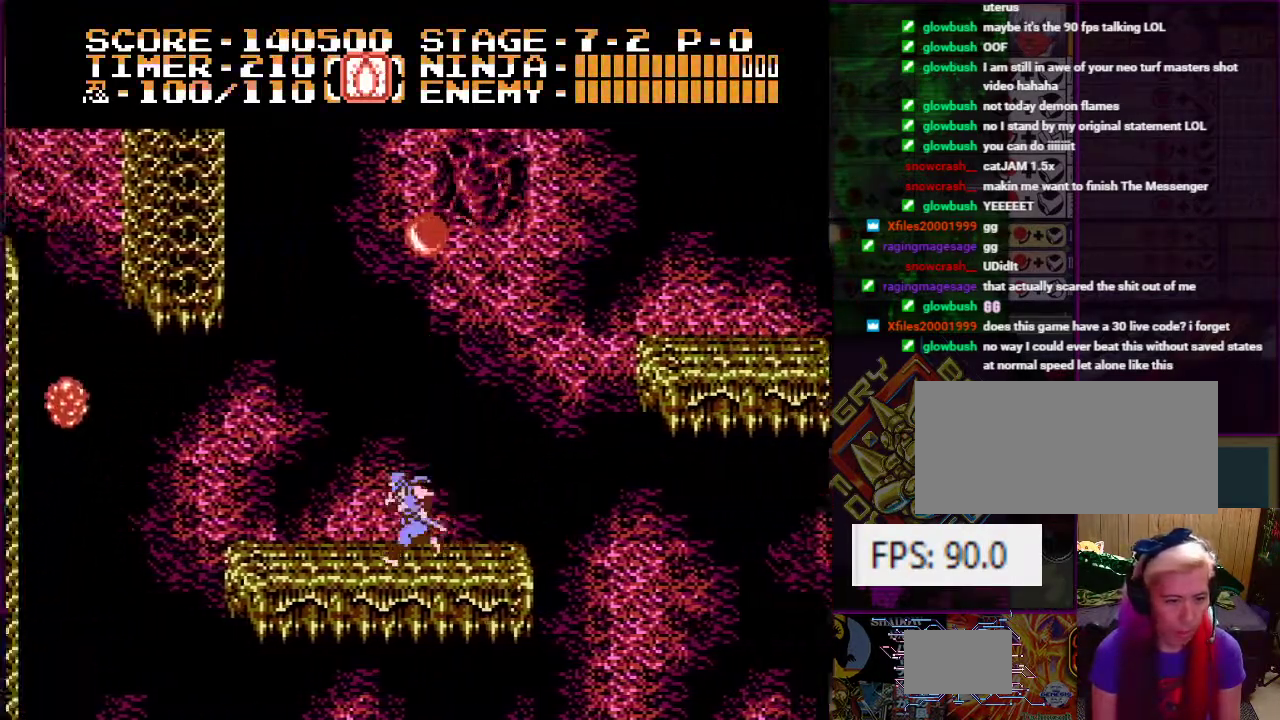
{"buttons": [], "events": [[300, "DPAD_LEFT", "up"]]}
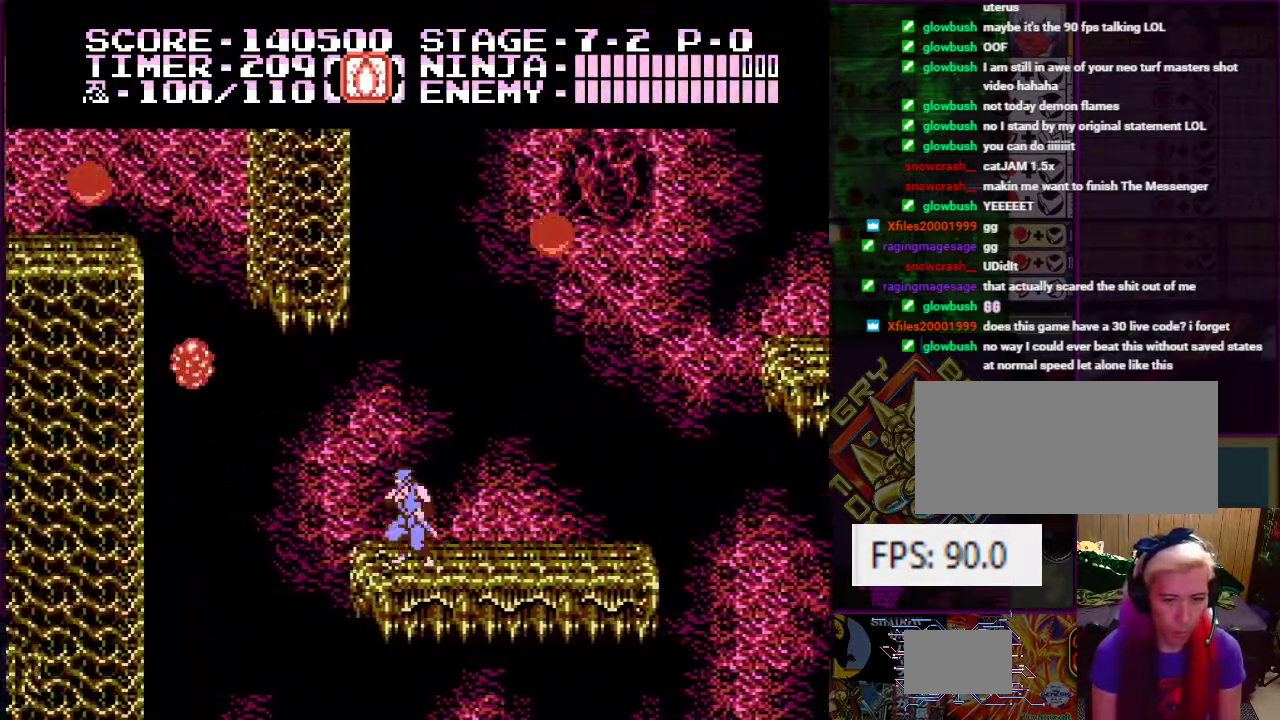
{"buttons": [], "events": []}
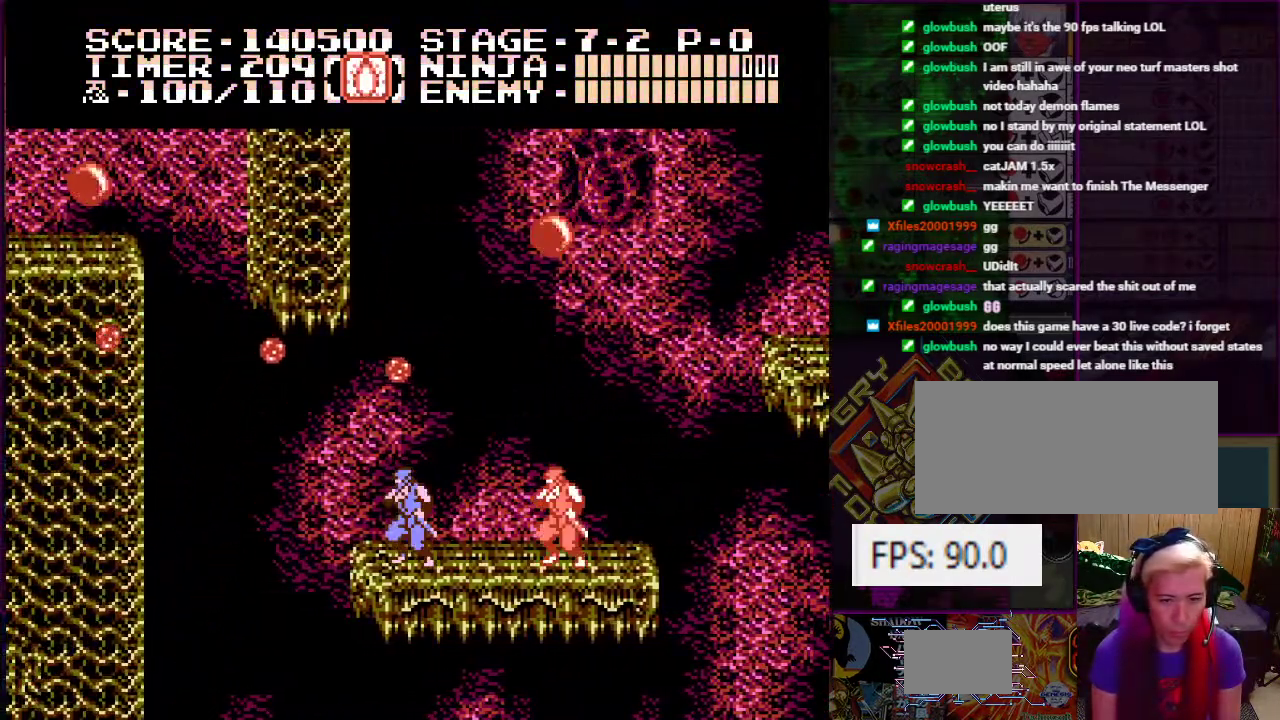
{"buttons": [], "events": [[117, "A", "down"], [217, "A", "up"]]}
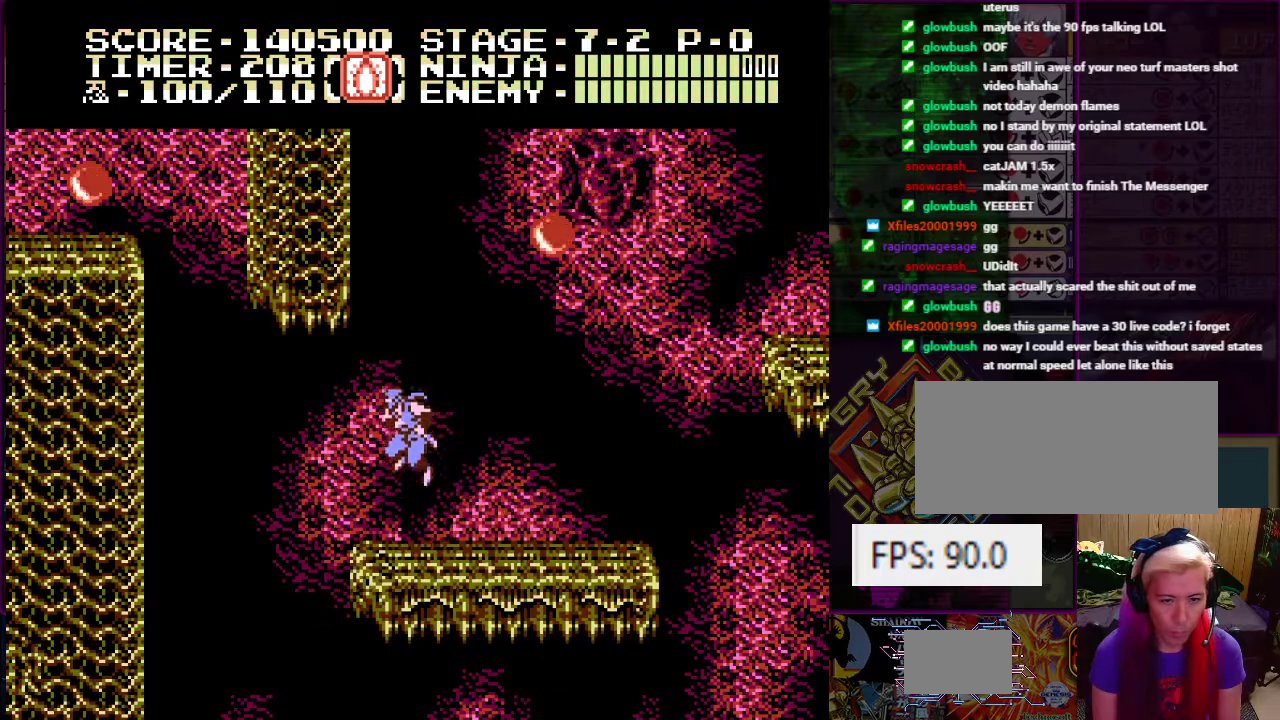
{"buttons": ["A", "DPAD_LEFT"], "events": [[184, "DPAD_LEFT", "down"], [317, "A", "down"]]}
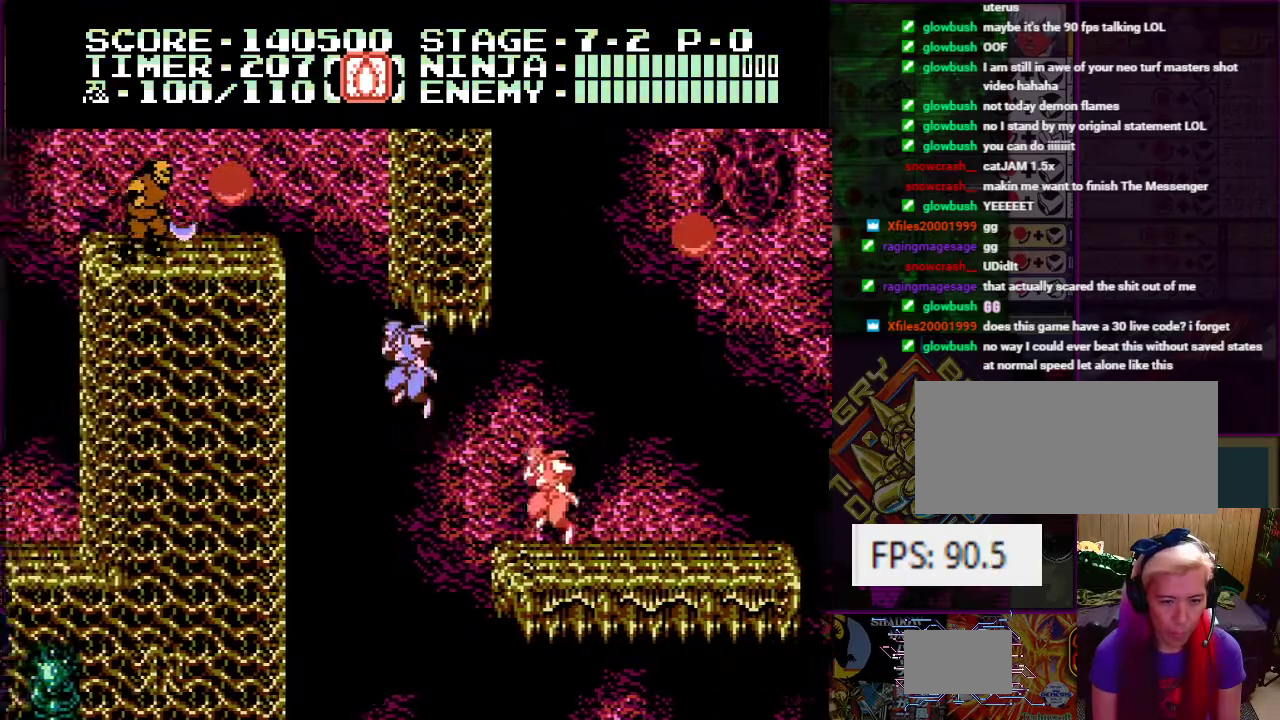
{"buttons": ["DPAD_UP", "DPAD_LEFT"], "events": [[133, "A", "up"], [183, "DPAD_UP", "down"]]}
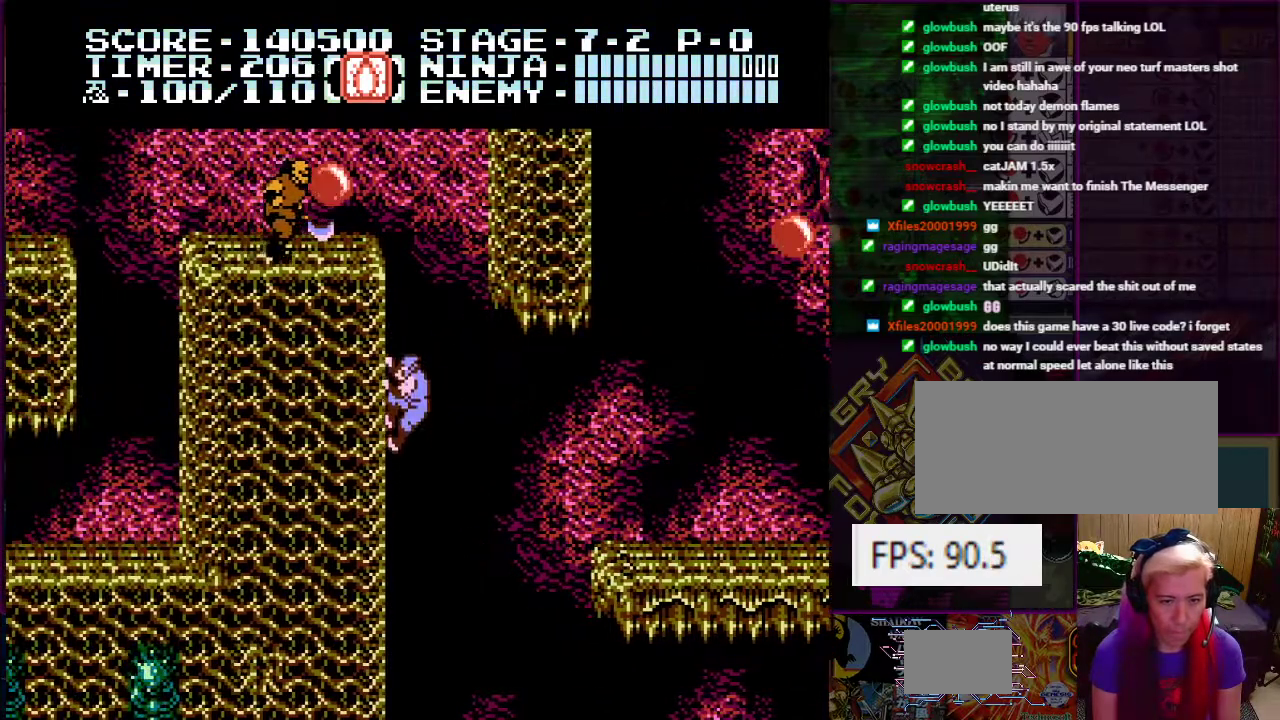
{"buttons": ["DPAD_UP", "DPAD_RIGHT"], "events": [[384, "DPAD_LEFT", "up"], [451, "DPAD_RIGHT", "down"]]}
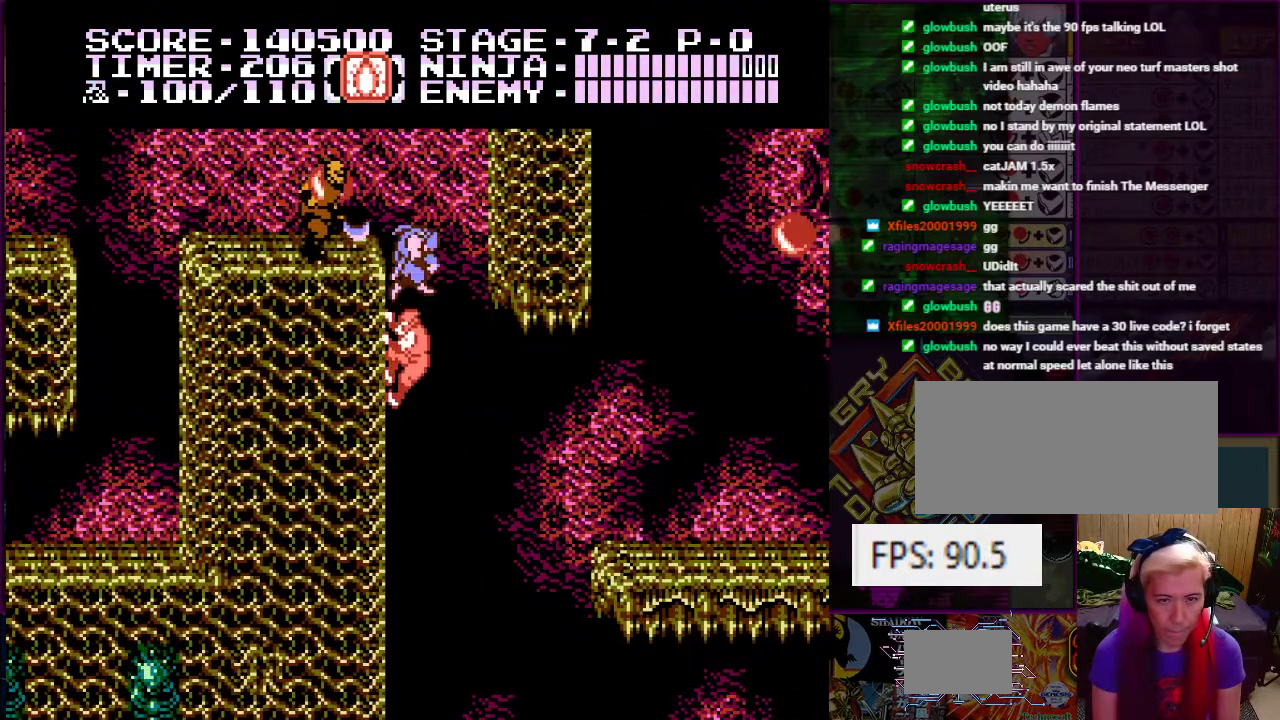
{"buttons": ["DPAD_UP", "DPAD_RIGHT"], "events": [[17, "A", "down"], [133, "A", "up"]]}
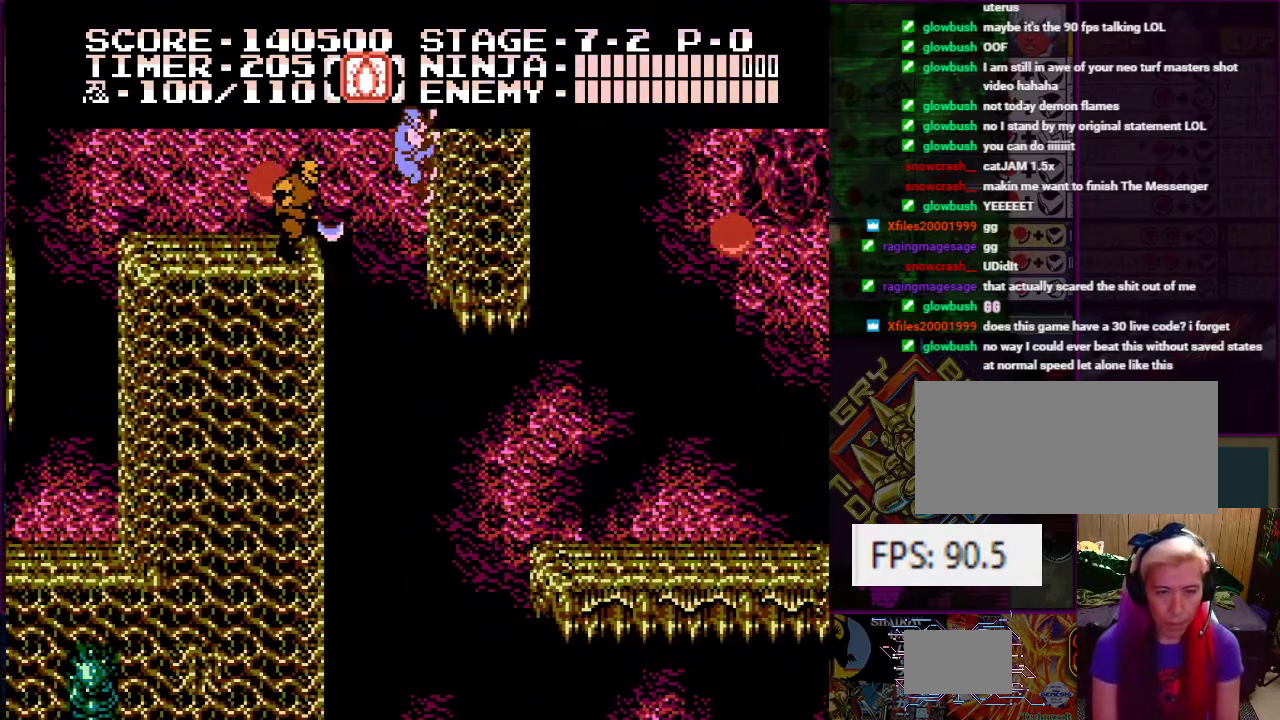
{"buttons": [], "events": [[17, "DPAD_RIGHT", "up"], [34, "DPAD_UP", "up"]]}
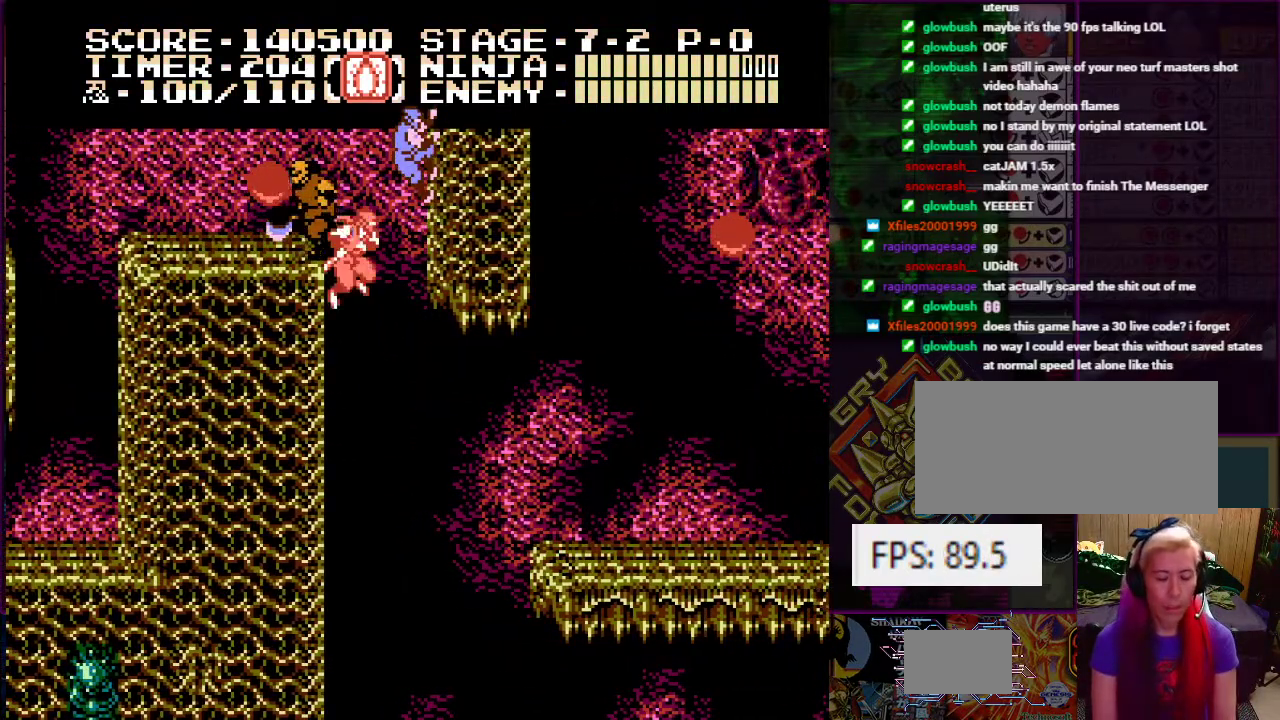
{"buttons": [], "events": []}
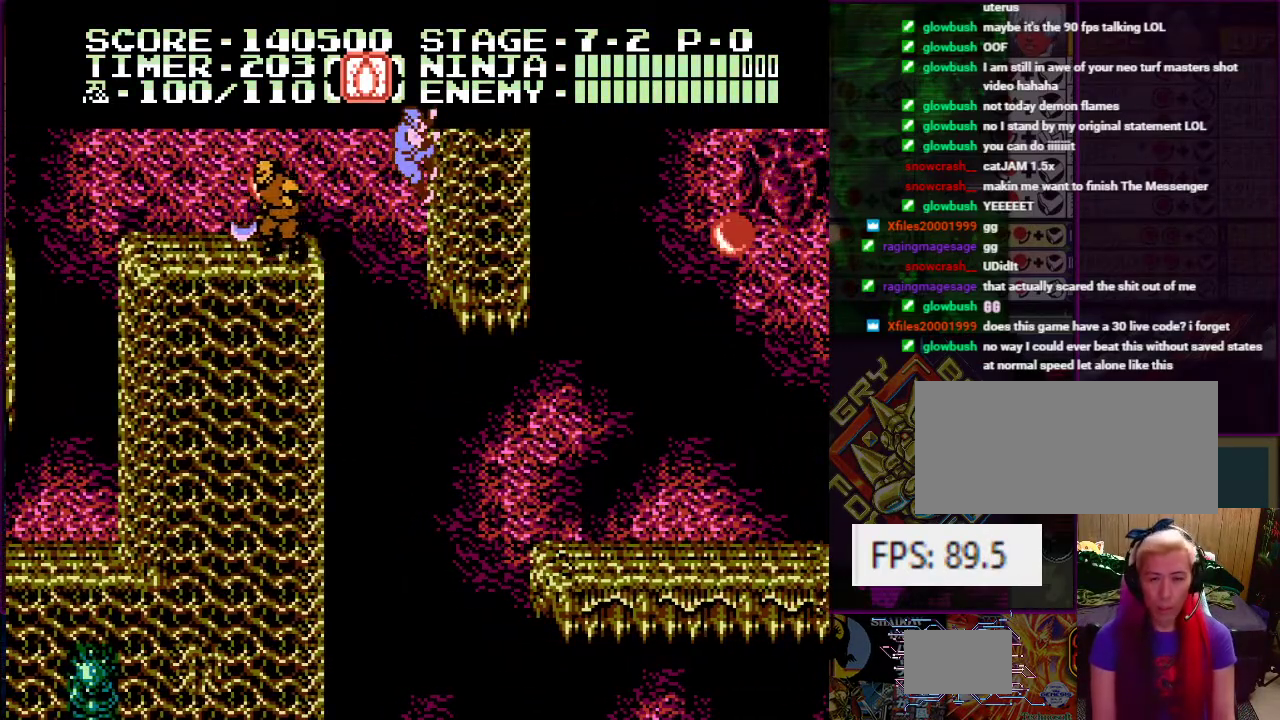
{"buttons": ["DPAD_LEFT"], "events": [[451, "DPAD_LEFT", "down"]]}
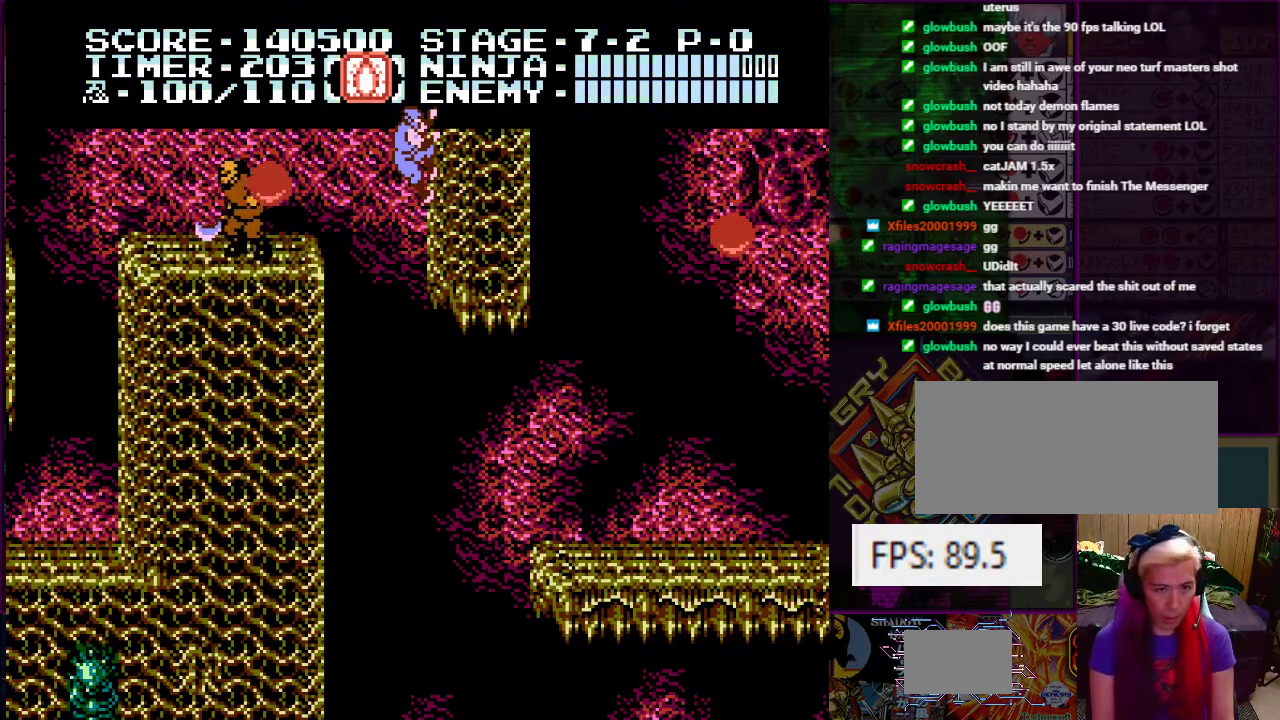
{"buttons": ["B"], "events": [[50, "A", "down"], [233, "A", "up"], [350, "DPAD_LEFT", "up"], [434, "B", "down"]]}
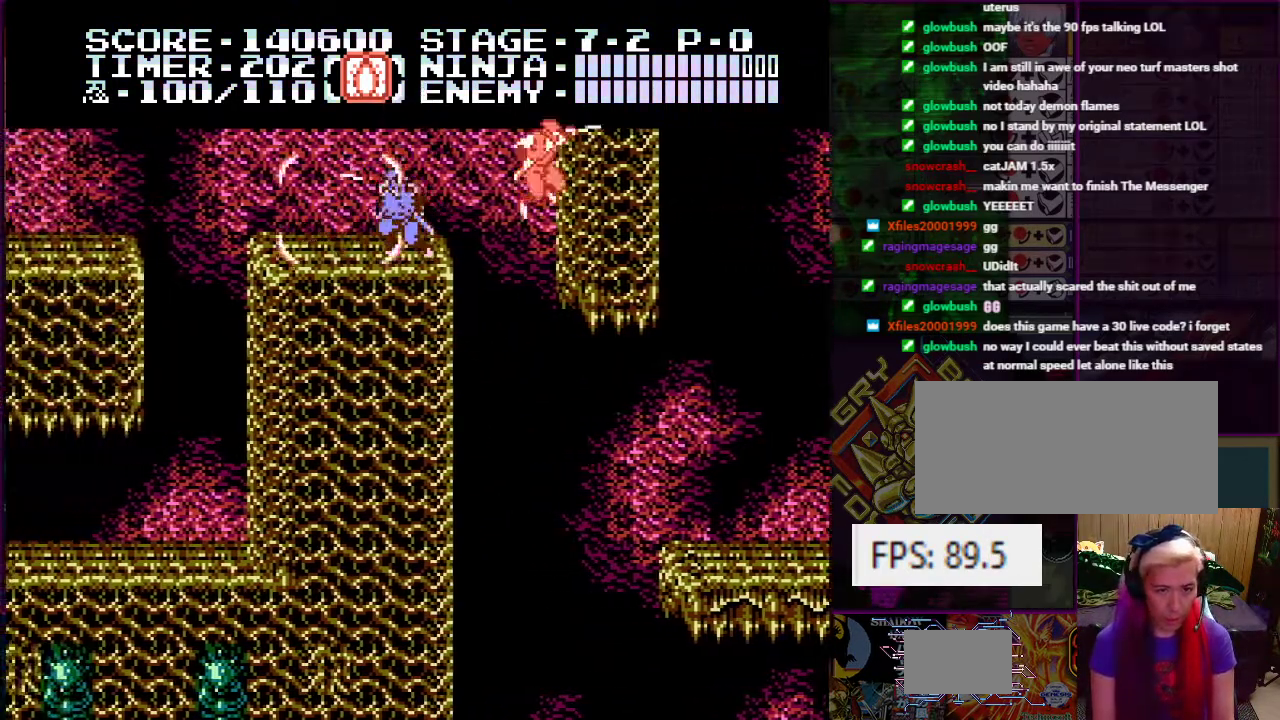
{"buttons": ["DPAD_LEFT"], "events": [[67, "B", "up"], [117, "DPAD_LEFT", "down"]]}
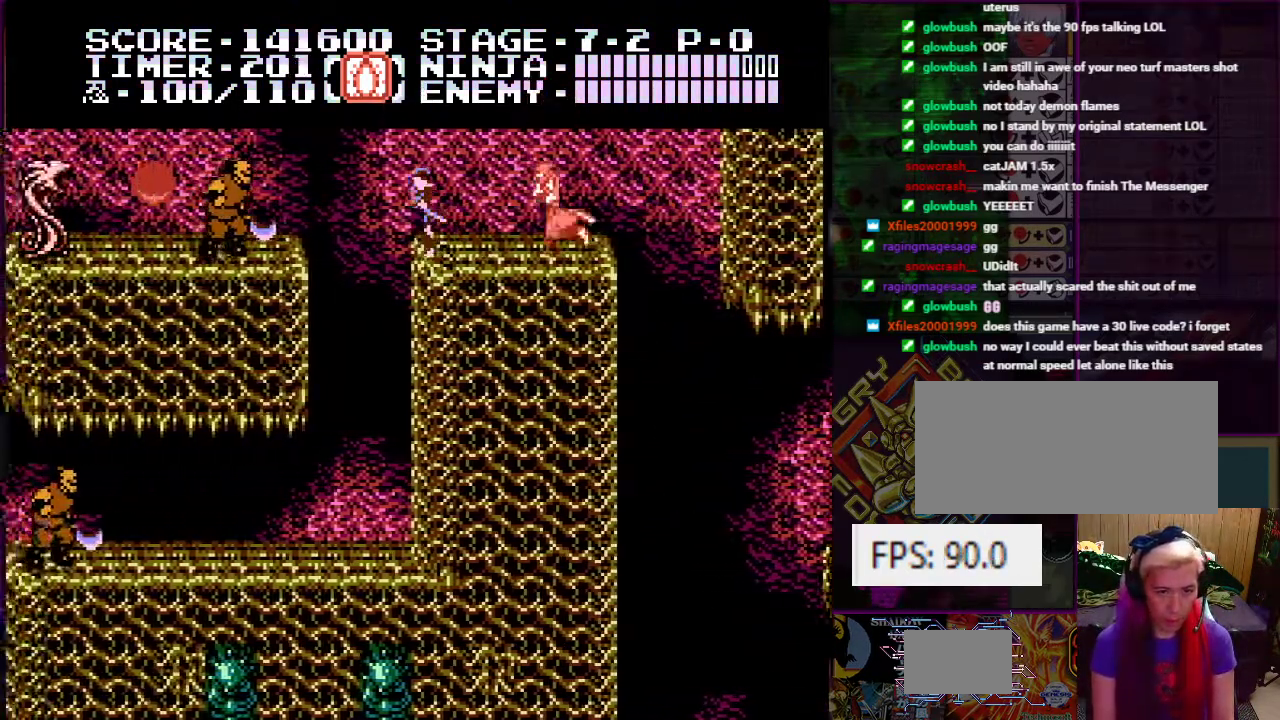
{"buttons": ["DPAD_LEFT"], "events": [[50, "DPAD_LEFT", "up"], [434, "DPAD_LEFT", "down"]]}
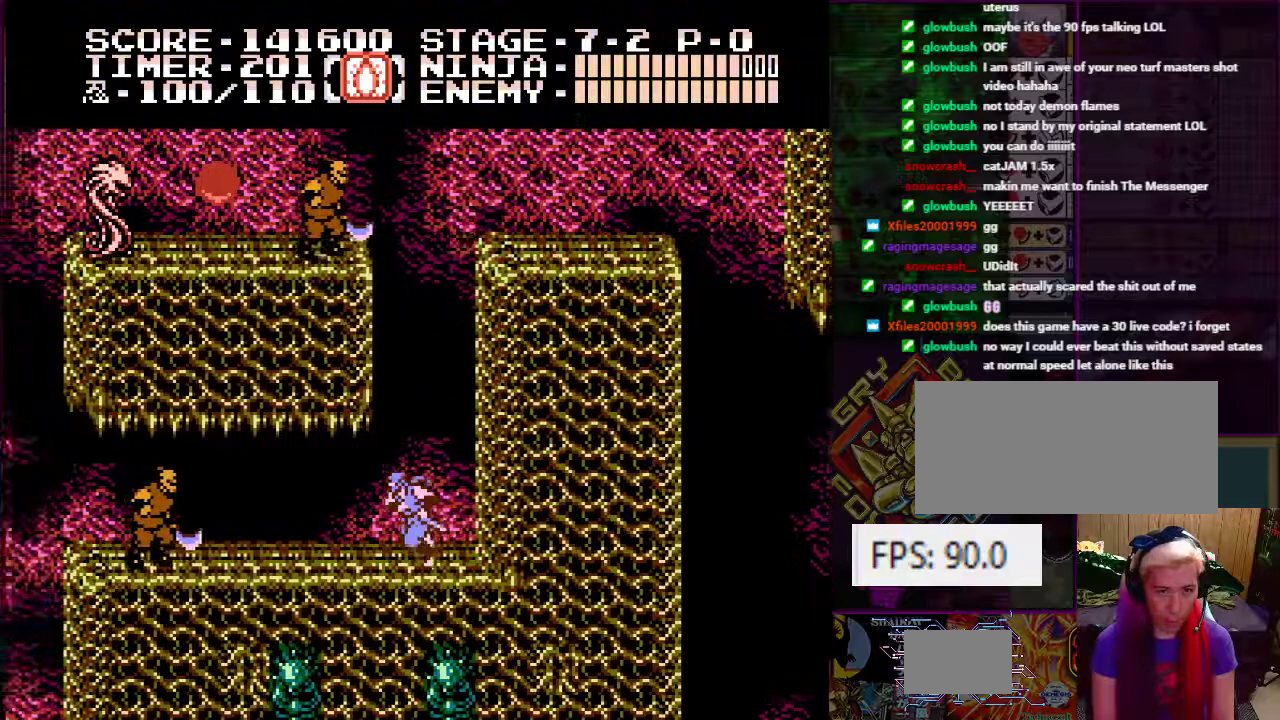
{"buttons": ["DPAD_LEFT"], "events": [[233, "DPAD_UP", "down"], [267, "B", "down"], [267, "DPAD_LEFT", "up"], [350, "B", "up"], [483, "DPAD_LEFT", "down"], [500, "DPAD_UP", "up"]]}